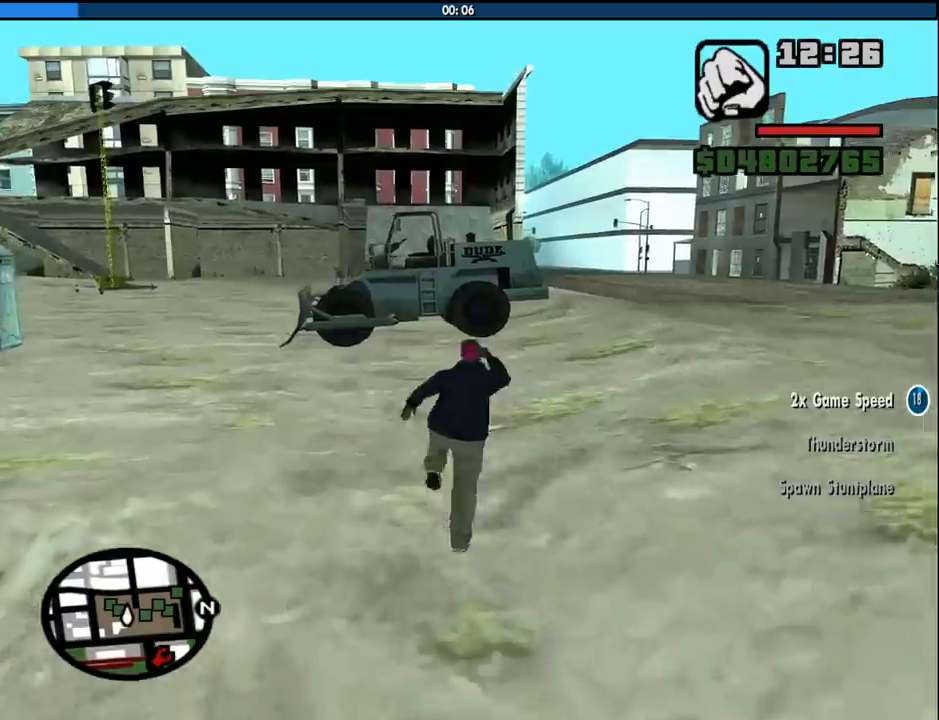
Gameplay with keyboard and mouse; each line is a JSON object with the keys and mouse buttons held at the frame after it. "events" lists presses ("down") and releases ("up") of "1", "2", "3", "4", "5", "6", "8", "a", "alt", "c", "ctrl", "d", "down", "e", "escape", "f", "f1", "f2", "f3", "g", "h", "left", "num2", "q", "r", "right", "s", "shift", "space", "tab", "up", "v", "w", "x", "z", "mouse_left", "mouse_middle", "mouse_right", "mouse_wheel_up" and "mouse_wheel_down" between this image and that frame as [ms after this image, input, new state], when the widget could be followed in between. "mouse_left", "mouse_middle", "mouse_right", "mouse_wheel_up", "mouse_wheel_down" = the "left", "middle", "right", "wheel_up", "wheel_down" buttons of the "mouse" list. No other keys are recorded. Mouse movement is not recorded.
{"keys": ["shift", "w"], "mouse": [], "events": [[66, "shift", "up"], [150, "shift", "down"], [200, "shift", "up"], [300, "shift", "down"], [383, "shift", "up"], [483, "shift", "down"]]}
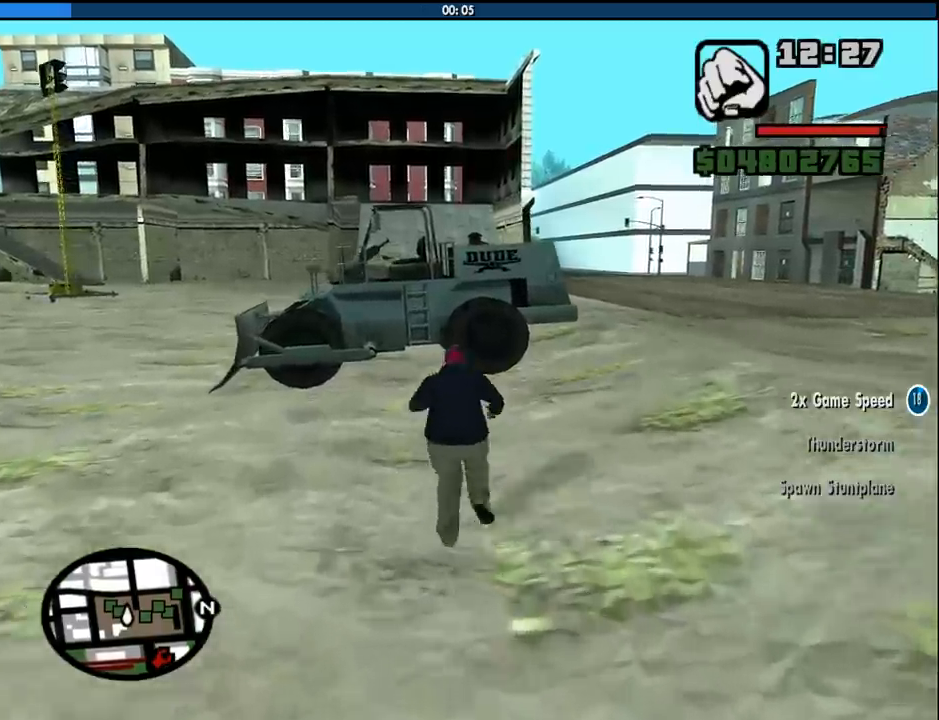
{"keys": ["w"], "mouse": [], "events": [[33, "shift", "up"], [166, "shift", "down"], [266, "shift", "up"]]}
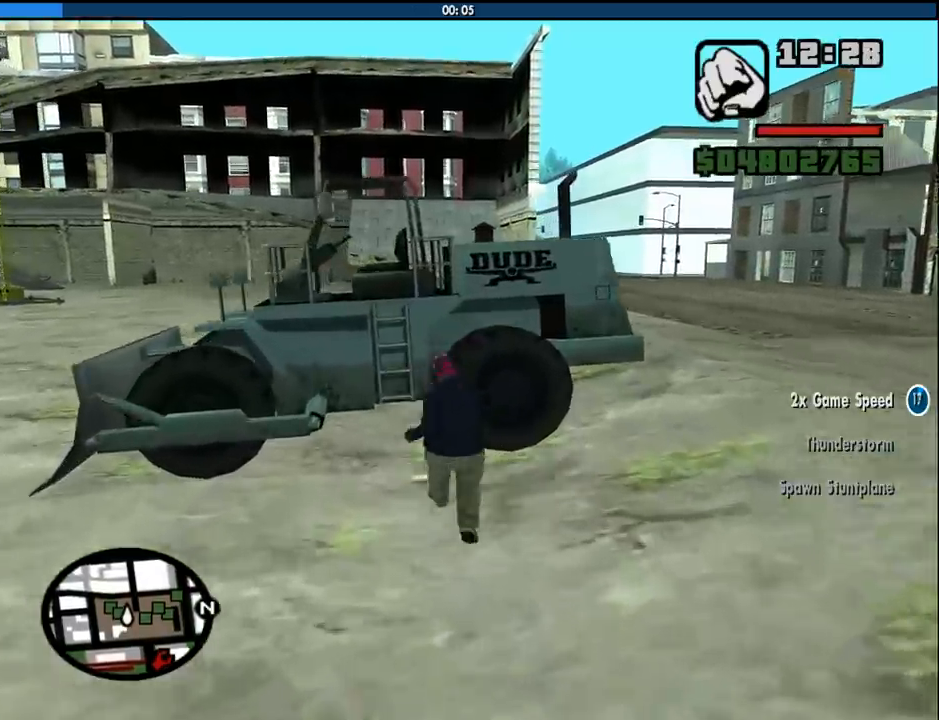
{"keys": [], "mouse": [], "events": [[100, "f", "down"], [183, "f", "up"], [183, "w", "up"], [233, "f", "down"], [283, "f", "up"]]}
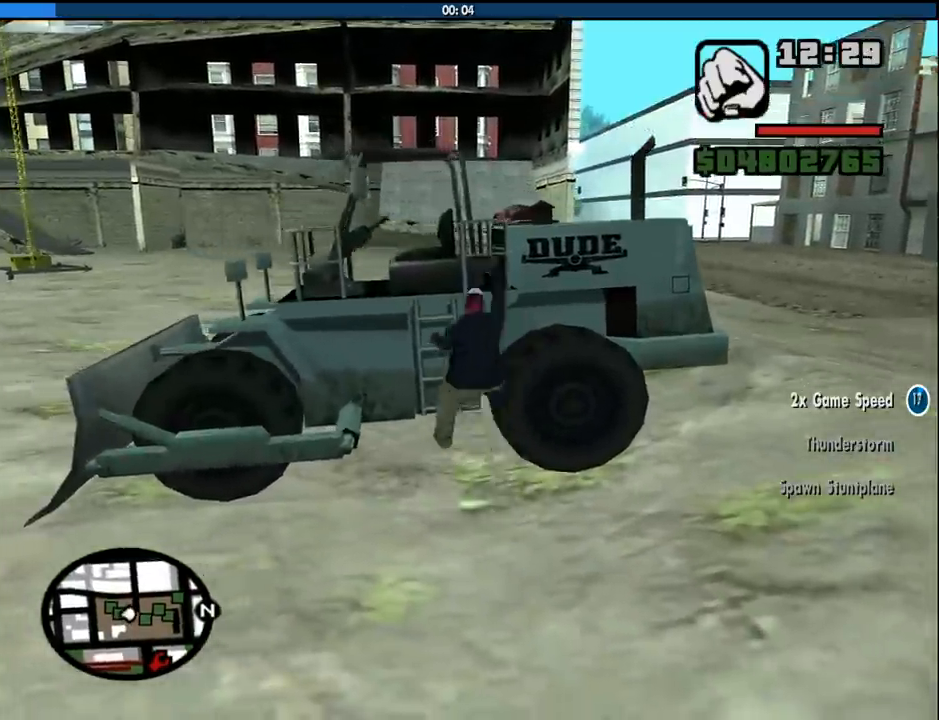
{"keys": ["w"], "mouse": [], "events": [[200, "w", "down"]]}
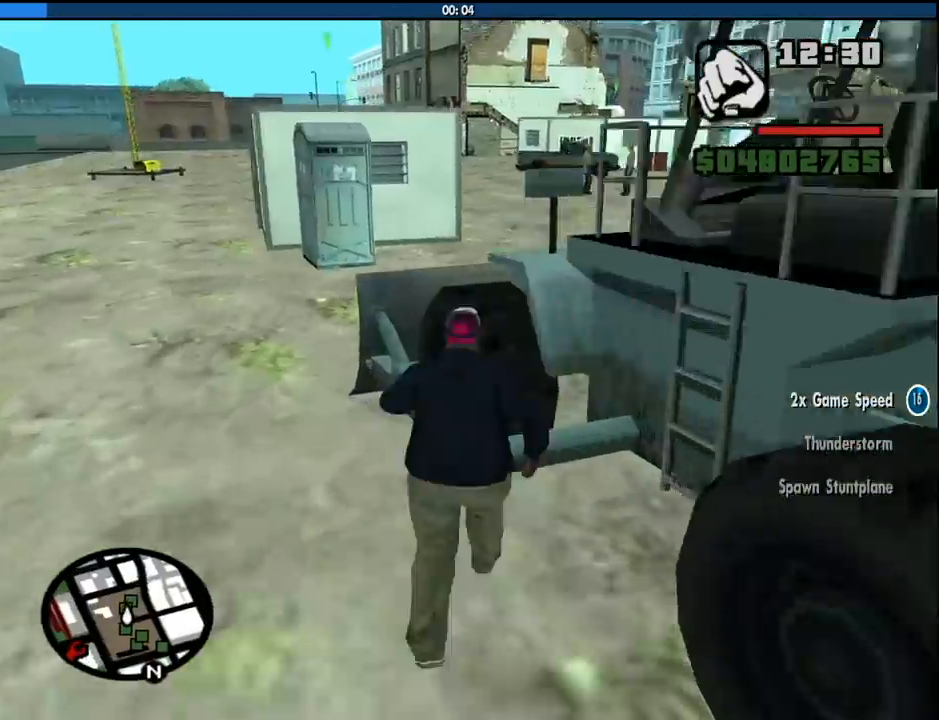
{"keys": ["d"], "mouse": [], "events": [[266, "w", "up"], [450, "d", "down"]]}
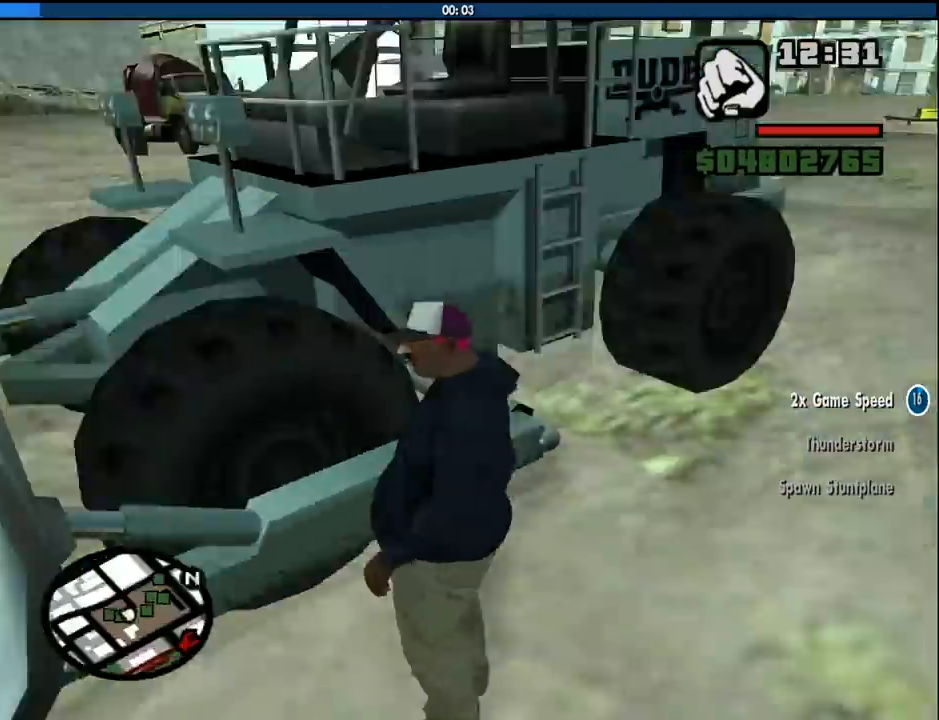
{"keys": ["f"], "mouse": [], "events": [[50, "w", "down"], [333, "d", "up"], [416, "f", "down"], [466, "w", "up"]]}
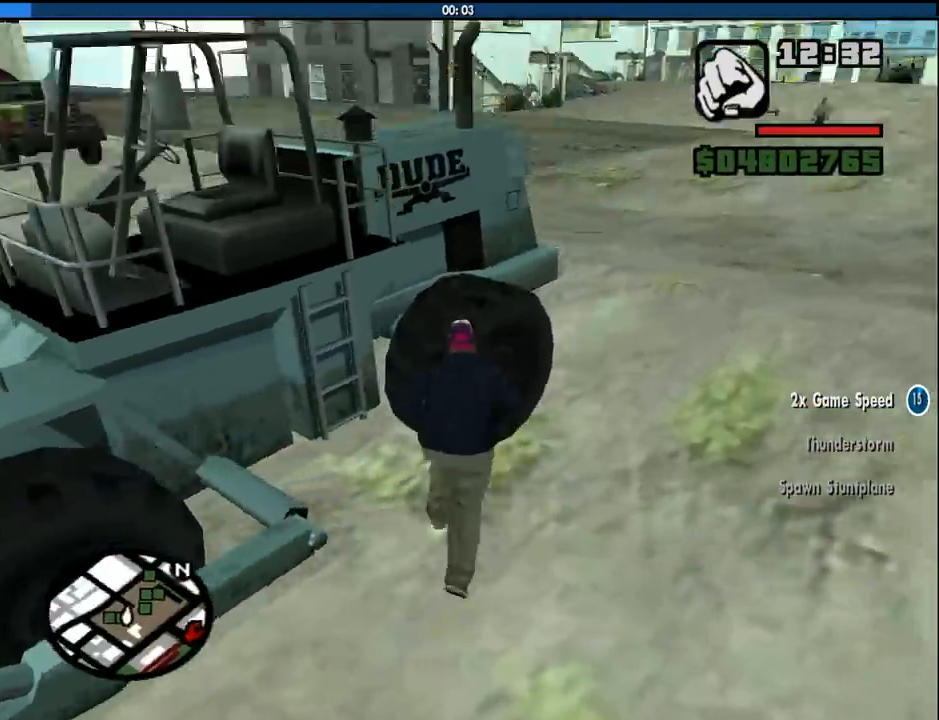
{"keys": [], "mouse": [], "events": [[16, "f", "up"], [100, "f", "down"], [150, "f", "up"]]}
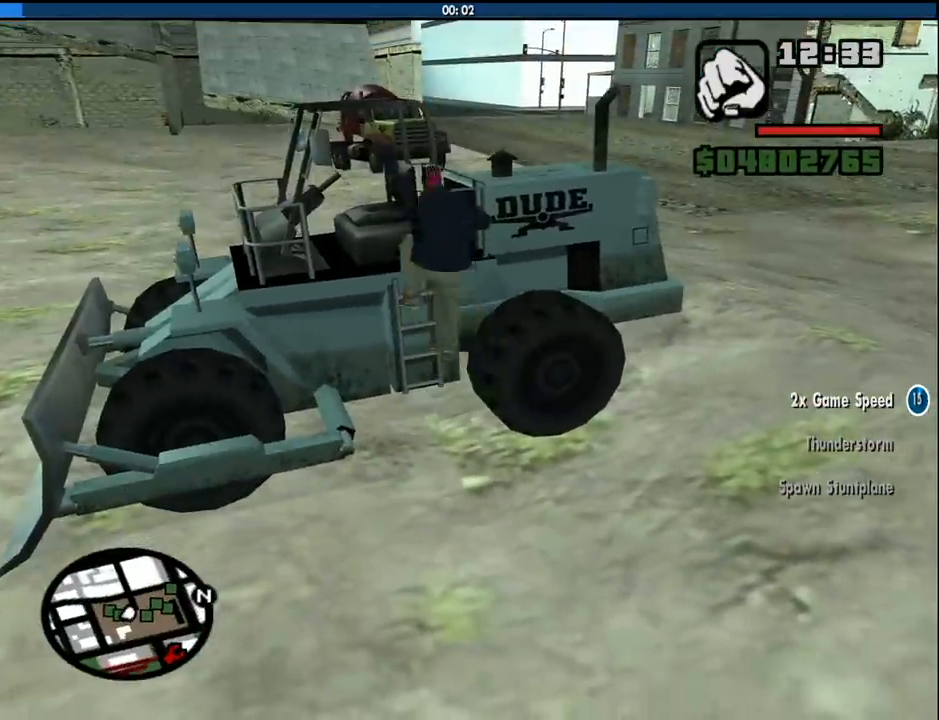
{"keys": ["w"], "mouse": [], "events": [[500, "w", "down"]]}
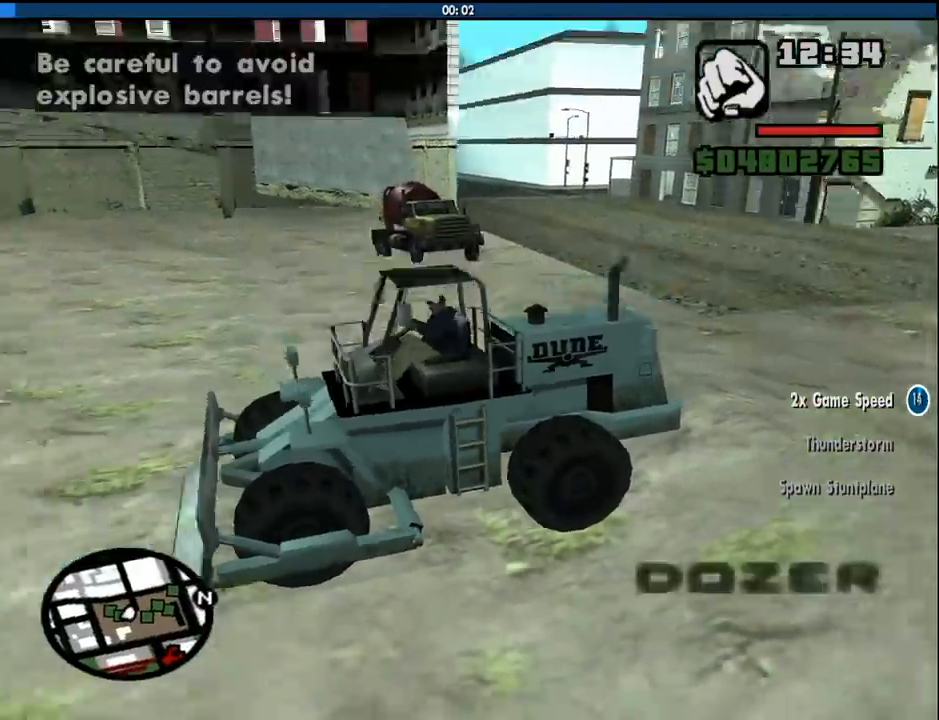
{"keys": ["d", "w"], "mouse": [], "events": [[333, "d", "down"]]}
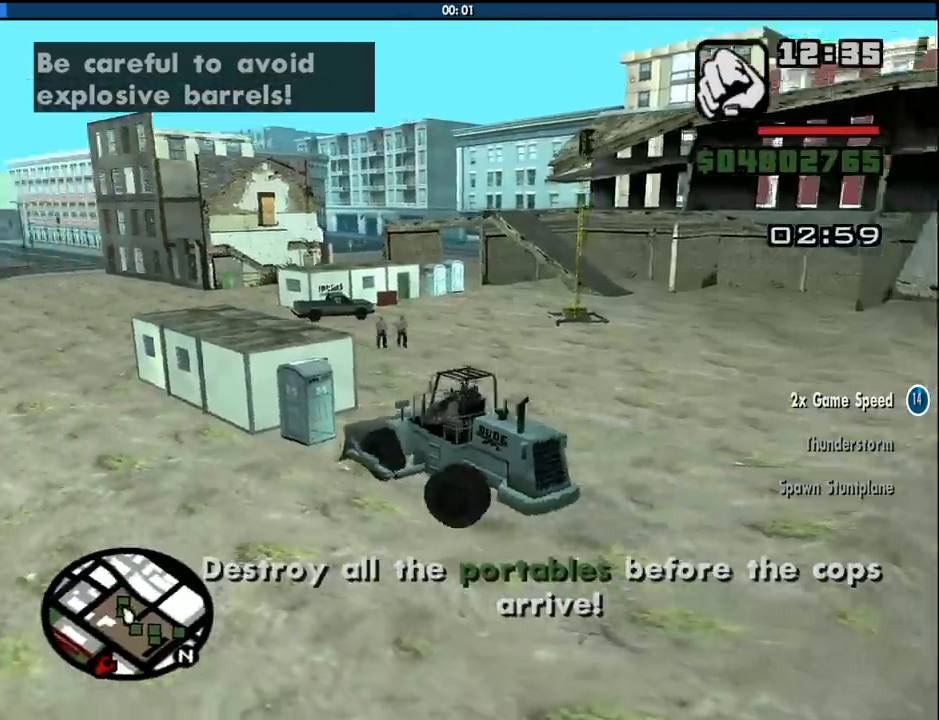
{"keys": ["a", "w"], "mouse": [], "events": [[200, "d", "up"], [433, "a", "down"]]}
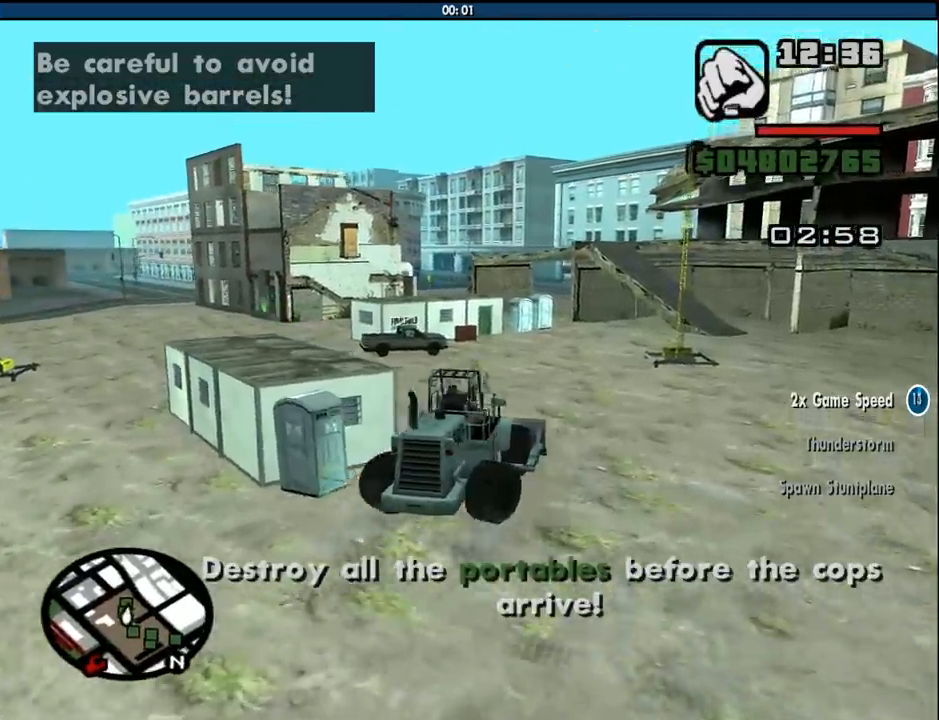
{"keys": ["w"], "mouse": [], "events": [[216, "a", "up"]]}
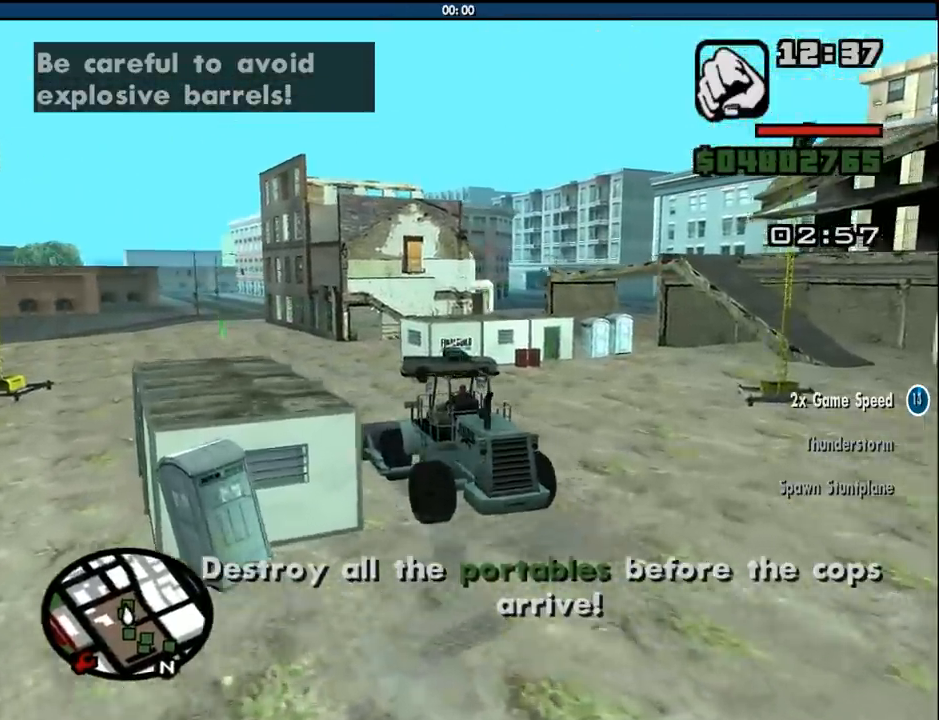
{"keys": ["w"], "mouse": [], "events": [[133, "d", "down"], [333, "d", "up"]]}
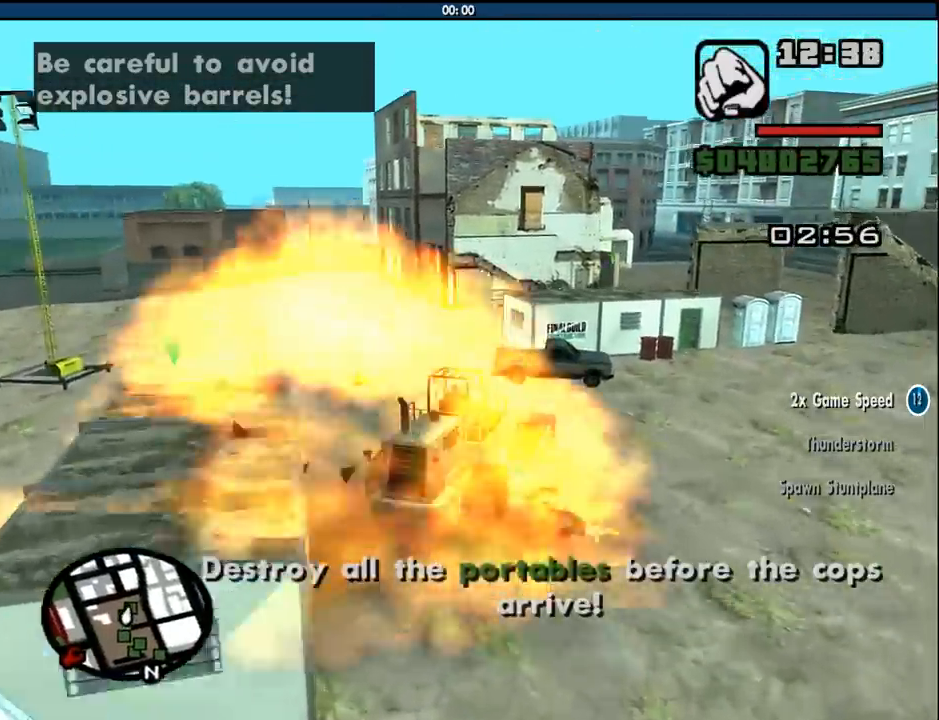
{"keys": ["w"], "mouse": [], "events": []}
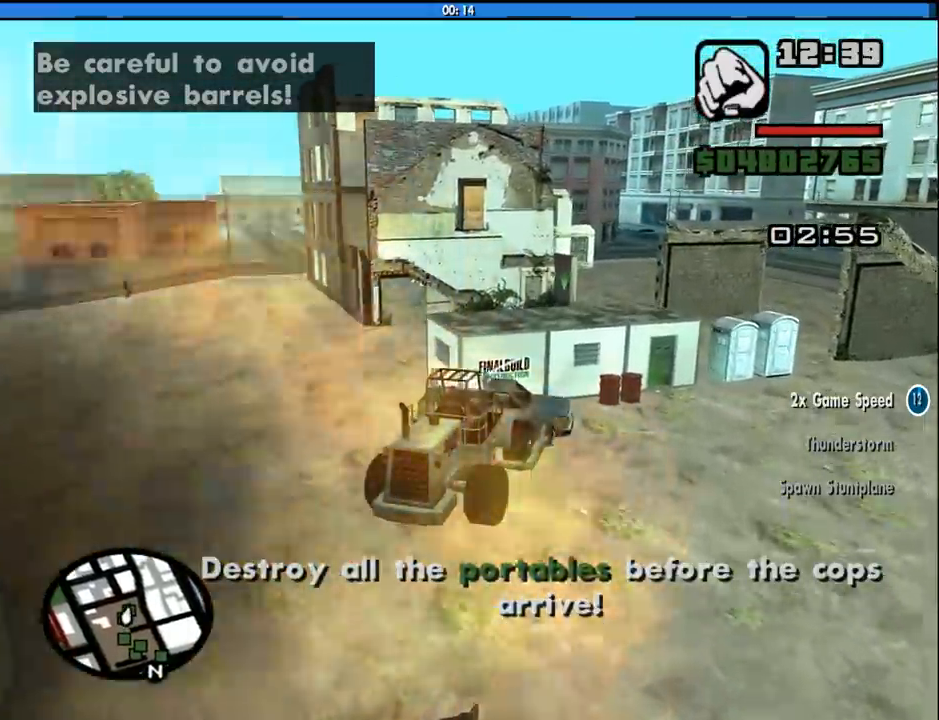
{"keys": ["w"], "mouse": [], "events": []}
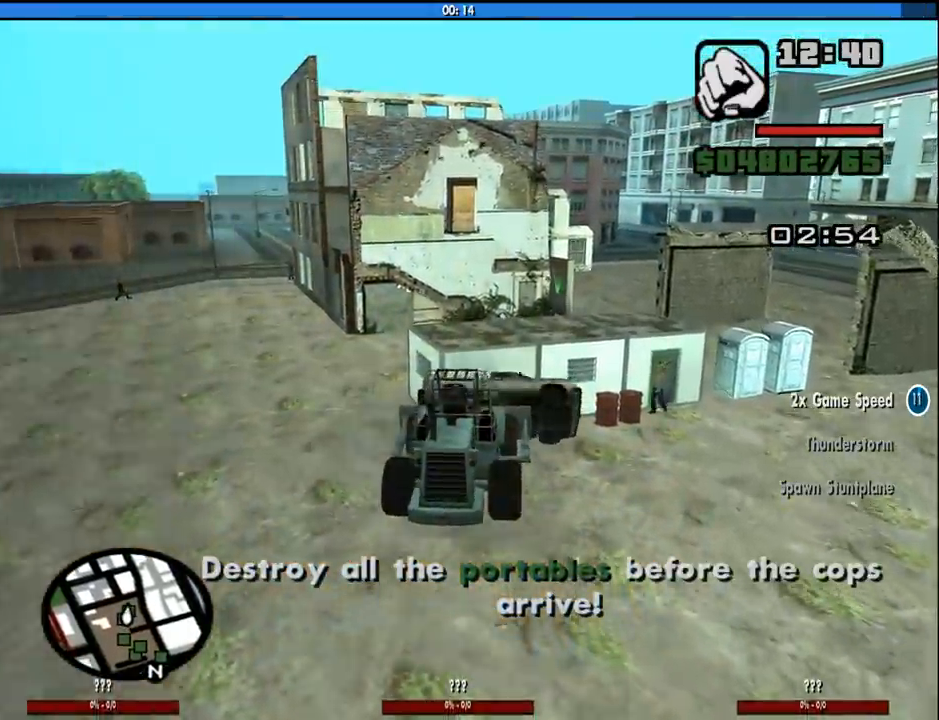
{"keys": [], "mouse": [], "events": [[466, "w", "up"]]}
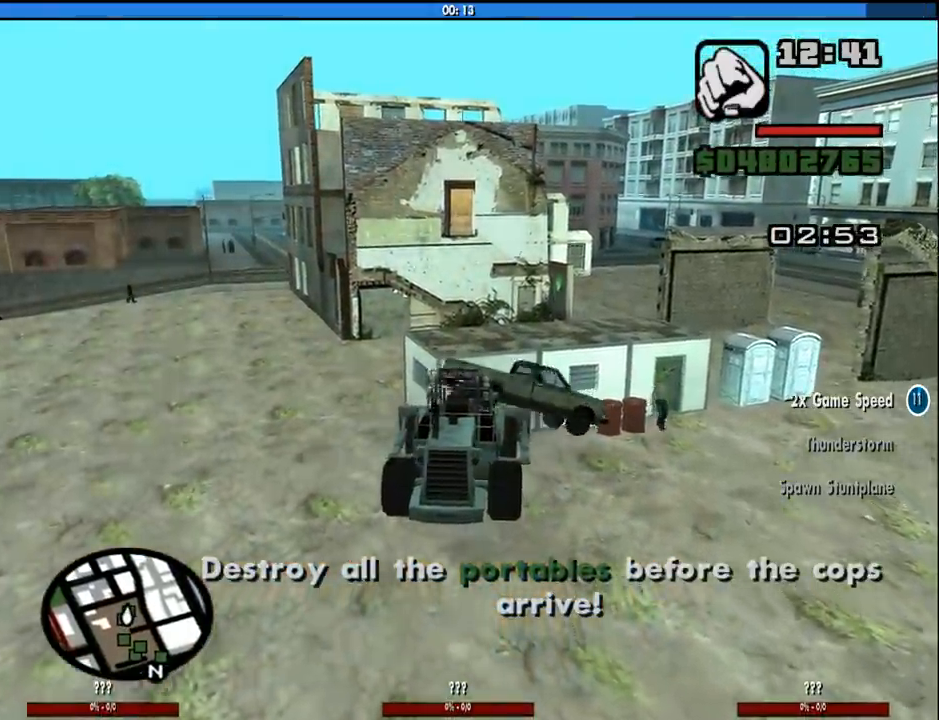
{"keys": ["s"], "mouse": [], "events": [[100, "s", "down"]]}
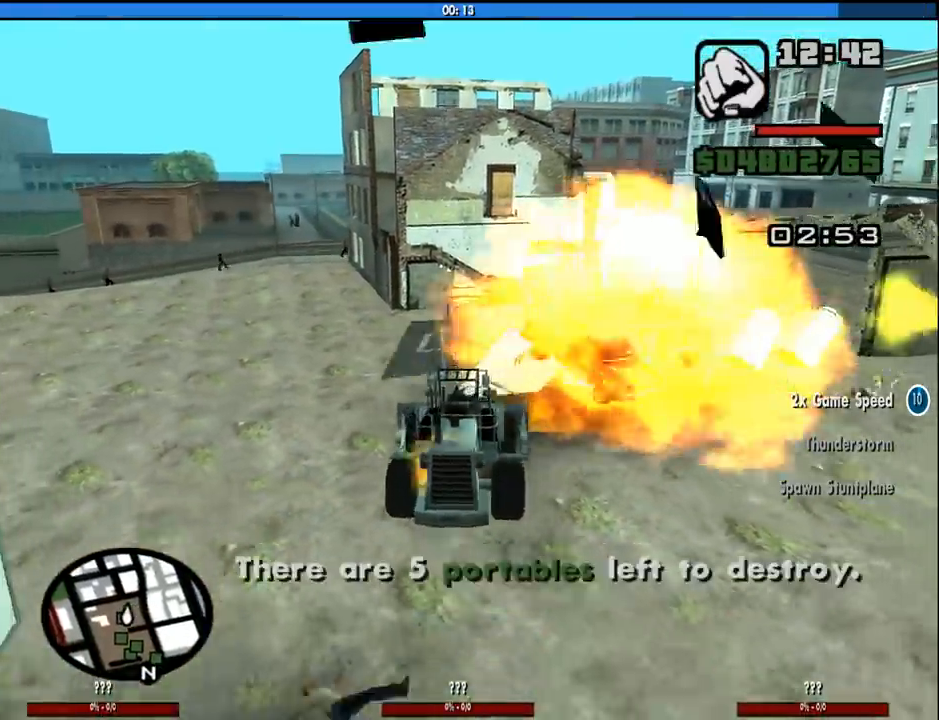
{"keys": ["s"], "mouse": [], "events": []}
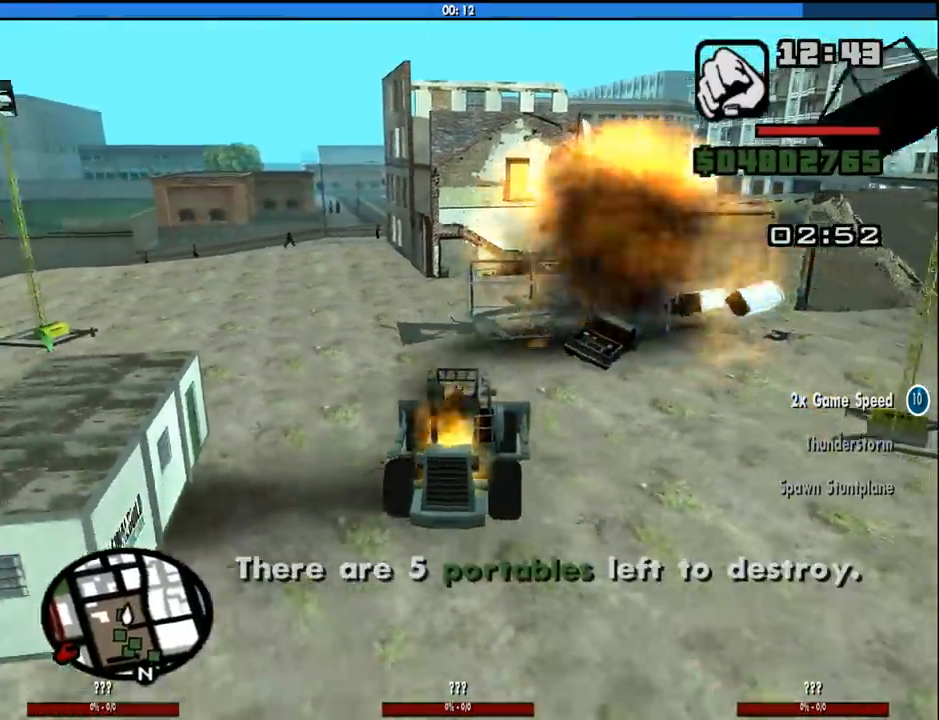
{"keys": ["f"], "mouse": [], "events": [[133, "s", "up"], [233, "f", "down"]]}
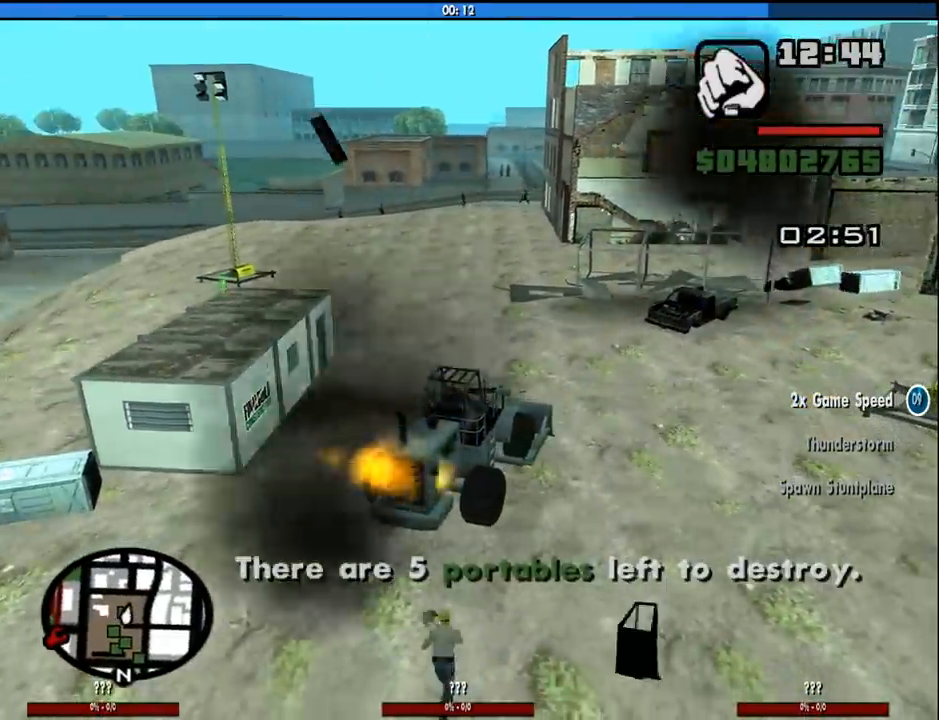
{"keys": ["a"], "mouse": [], "events": [[116, "f", "up"], [150, "a", "down"], [300, "w", "down"], [383, "space", "down"], [483, "space", "up"], [483, "w", "up"]]}
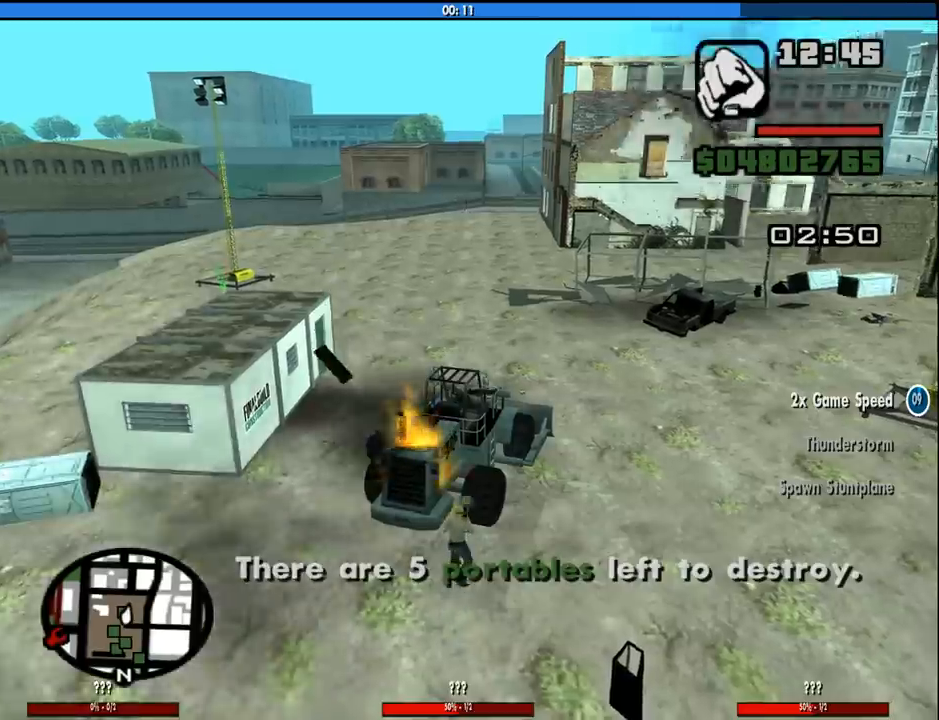
{"keys": ["a", "s"], "mouse": [], "events": [[83, "space", "down"], [116, "space", "up"], [216, "space", "down"], [316, "space", "up"], [400, "space", "down"], [450, "s", "down"], [450, "space", "up"]]}
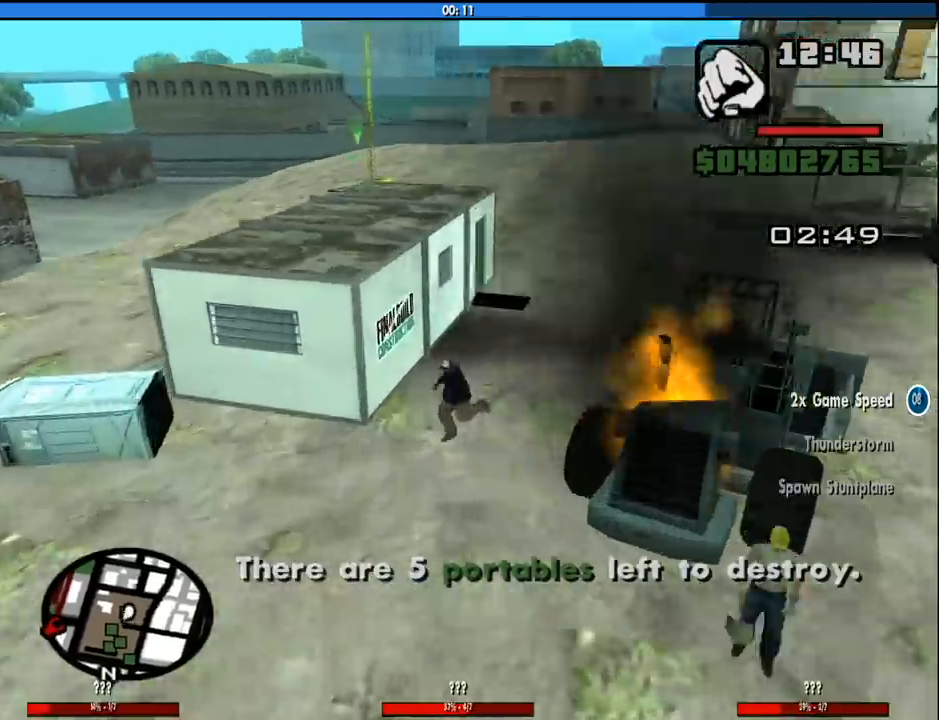
{"keys": ["a", "space"], "mouse": [], "events": [[50, "s", "up"], [83, "space", "down"], [183, "space", "up"], [283, "space", "down"], [366, "space", "up"], [466, "space", "down"]]}
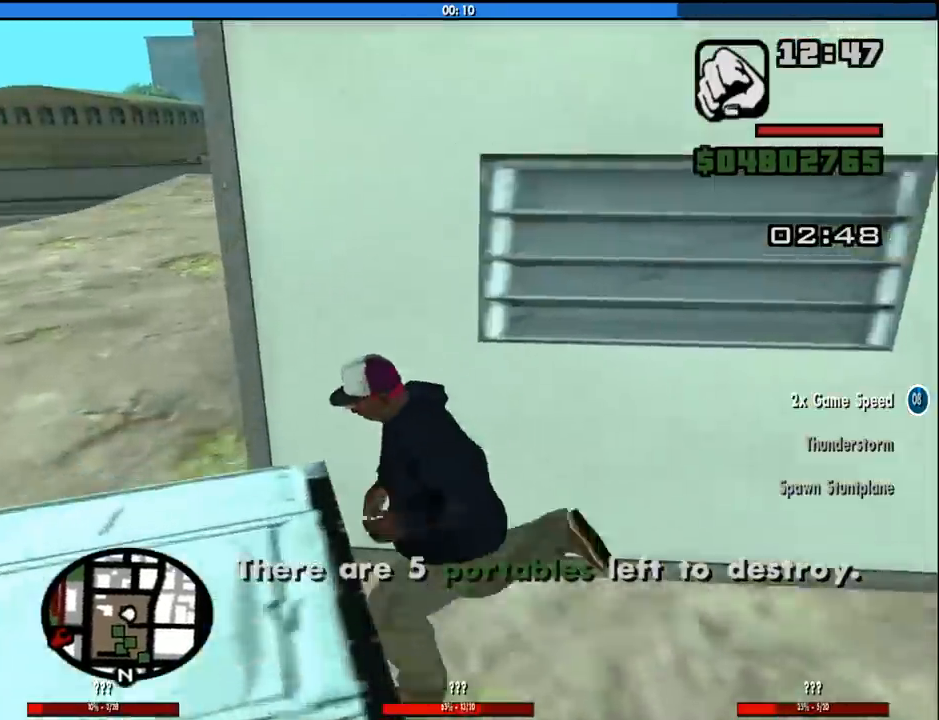
{"keys": ["a"], "mouse": [], "events": [[16, "space", "up"], [150, "space", "down"], [200, "space", "up"], [333, "space", "down"], [383, "space", "up"]]}
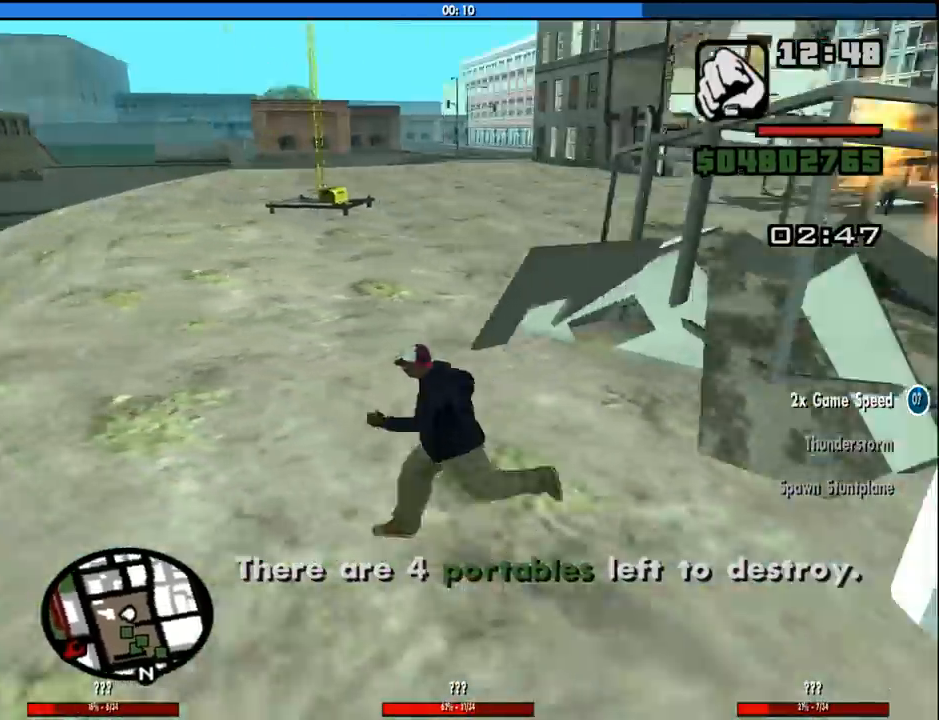
{"keys": ["d", "w"], "mouse": [], "events": [[33, "space", "down"], [83, "s", "down"], [116, "space", "up"], [166, "a", "up"], [216, "d", "down"], [216, "space", "down"], [316, "s", "up"], [316, "space", "up"], [400, "space", "down"], [400, "w", "down"], [500, "space", "up"]]}
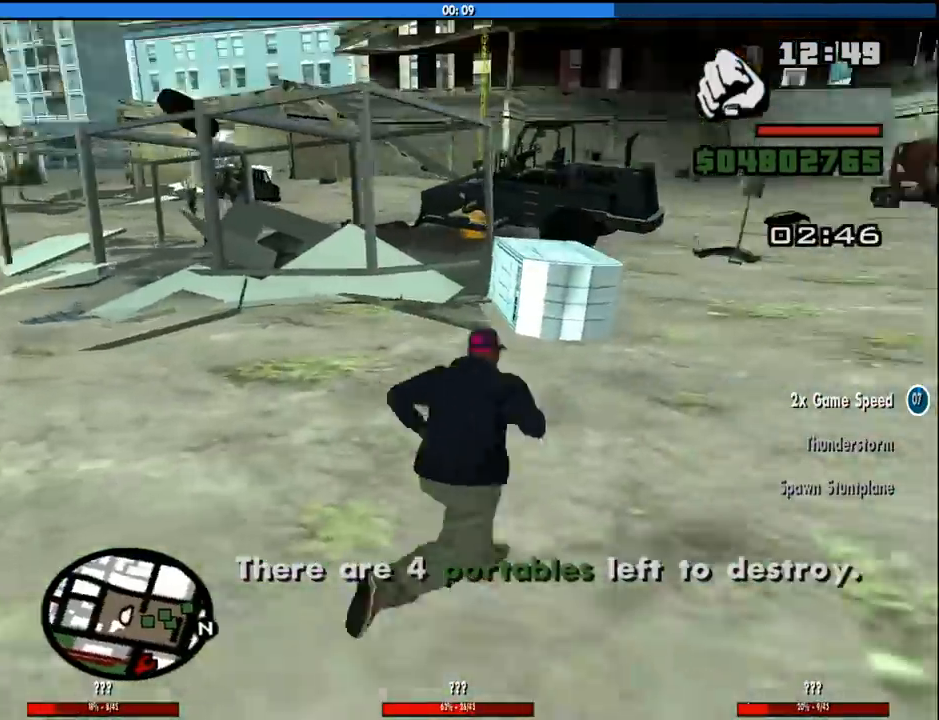
{"keys": ["w"], "mouse": [], "events": [[100, "space", "down"], [183, "space", "up"], [283, "space", "down"], [366, "space", "up"], [416, "d", "up"]]}
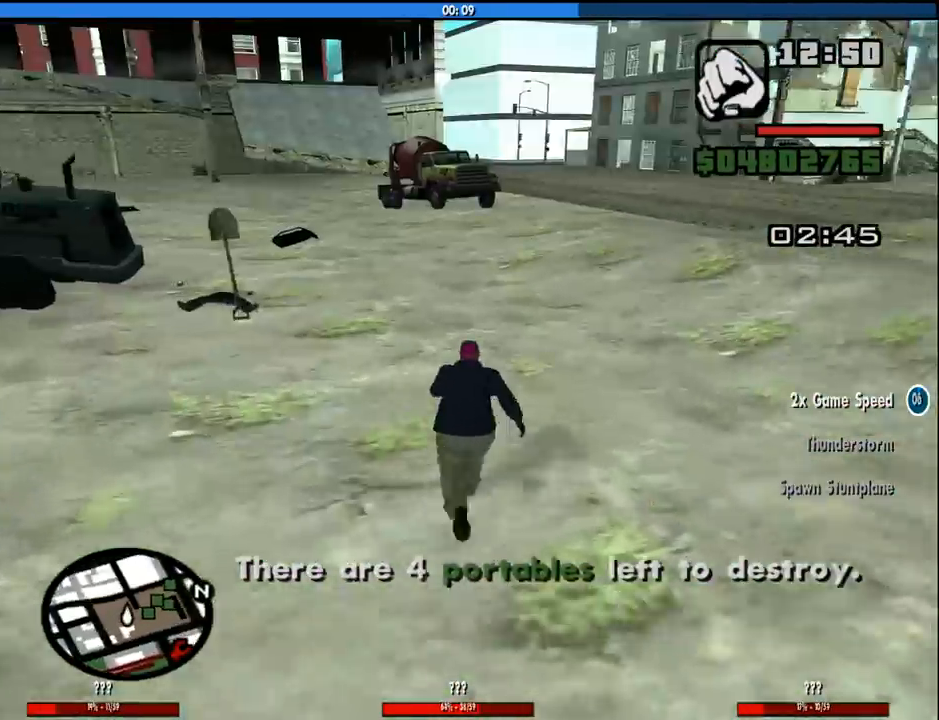
{"keys": ["w"], "mouse": [], "events": [[16, "space", "down"], [66, "space", "up"], [150, "space", "down"], [250, "space", "up"], [383, "space", "down"], [433, "space", "up"]]}
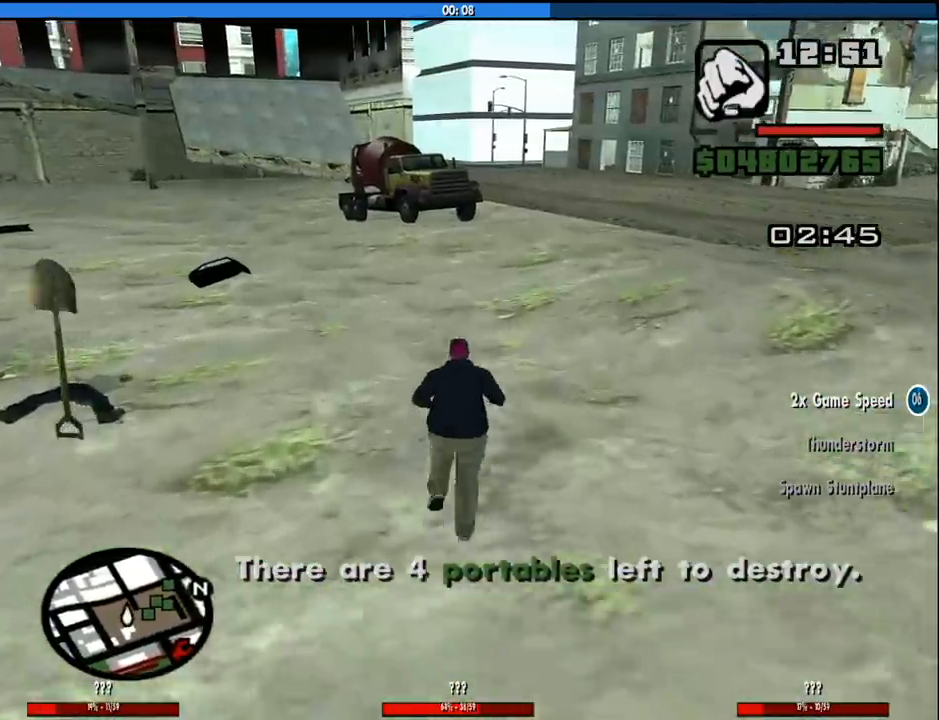
{"keys": ["w"], "mouse": [], "events": [[33, "space", "down"], [116, "space", "up"], [216, "space", "down"], [316, "space", "up"], [400, "space", "down"], [450, "space", "up"]]}
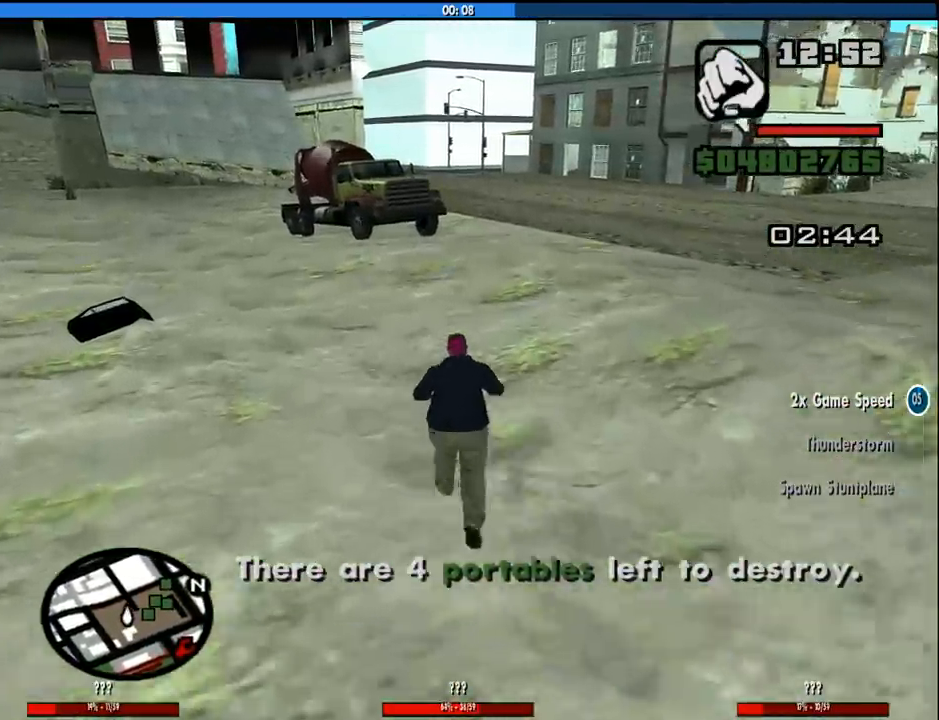
{"keys": ["w"], "mouse": [], "events": [[133, "space", "down"], [233, "space", "up"], [283, "shift", "down"], [416, "shift", "up"]]}
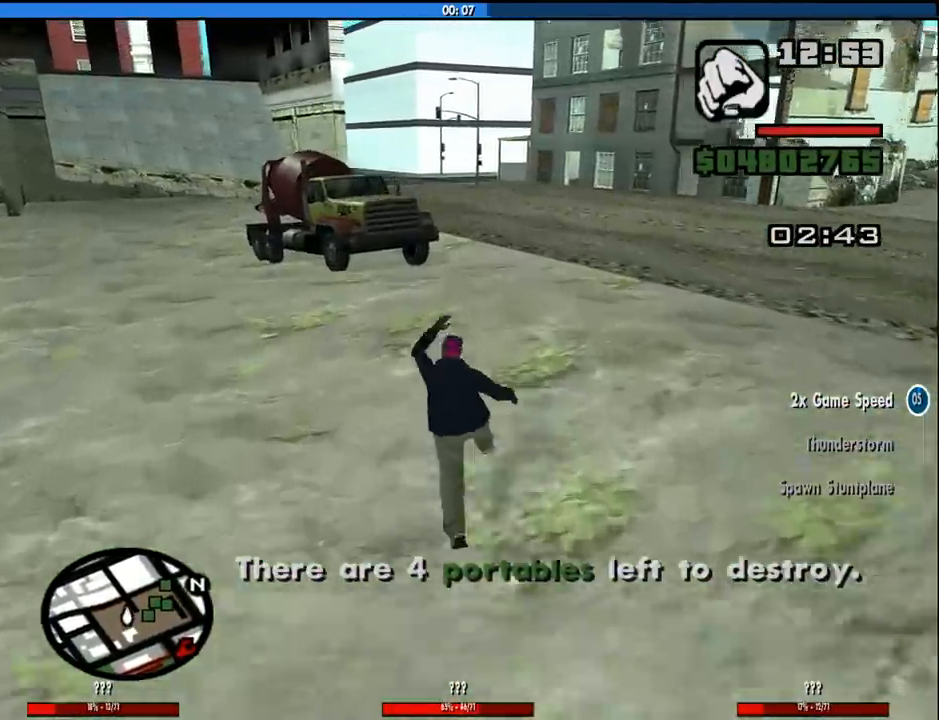
{"keys": ["w"], "mouse": [], "events": [[200, "shift", "down"], [350, "shift", "up"], [383, "shift", "down"], [483, "shift", "up"]]}
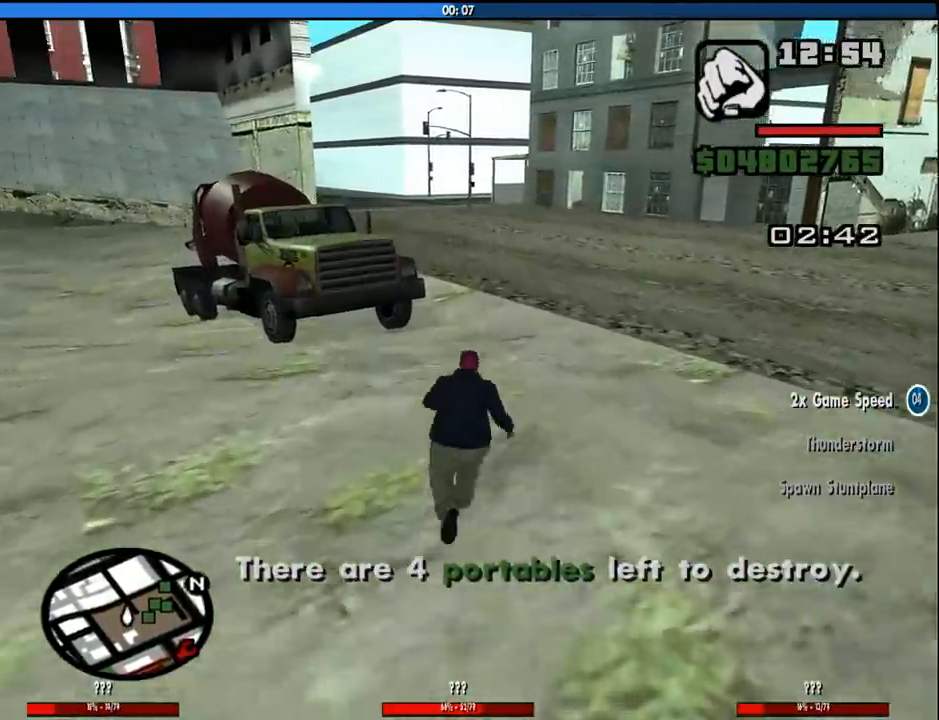
{"keys": ["w"], "mouse": [], "events": [[83, "shift", "down"], [166, "shift", "up"]]}
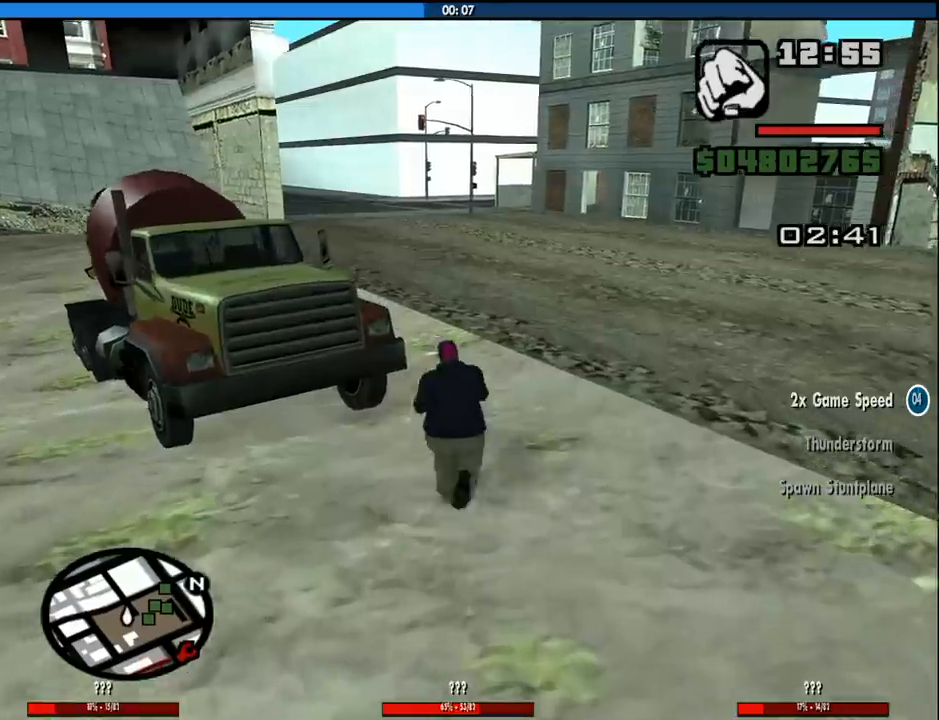
{"keys": ["a", "w"], "mouse": [], "events": [[50, "space", "down"], [133, "space", "up"], [366, "a", "down"]]}